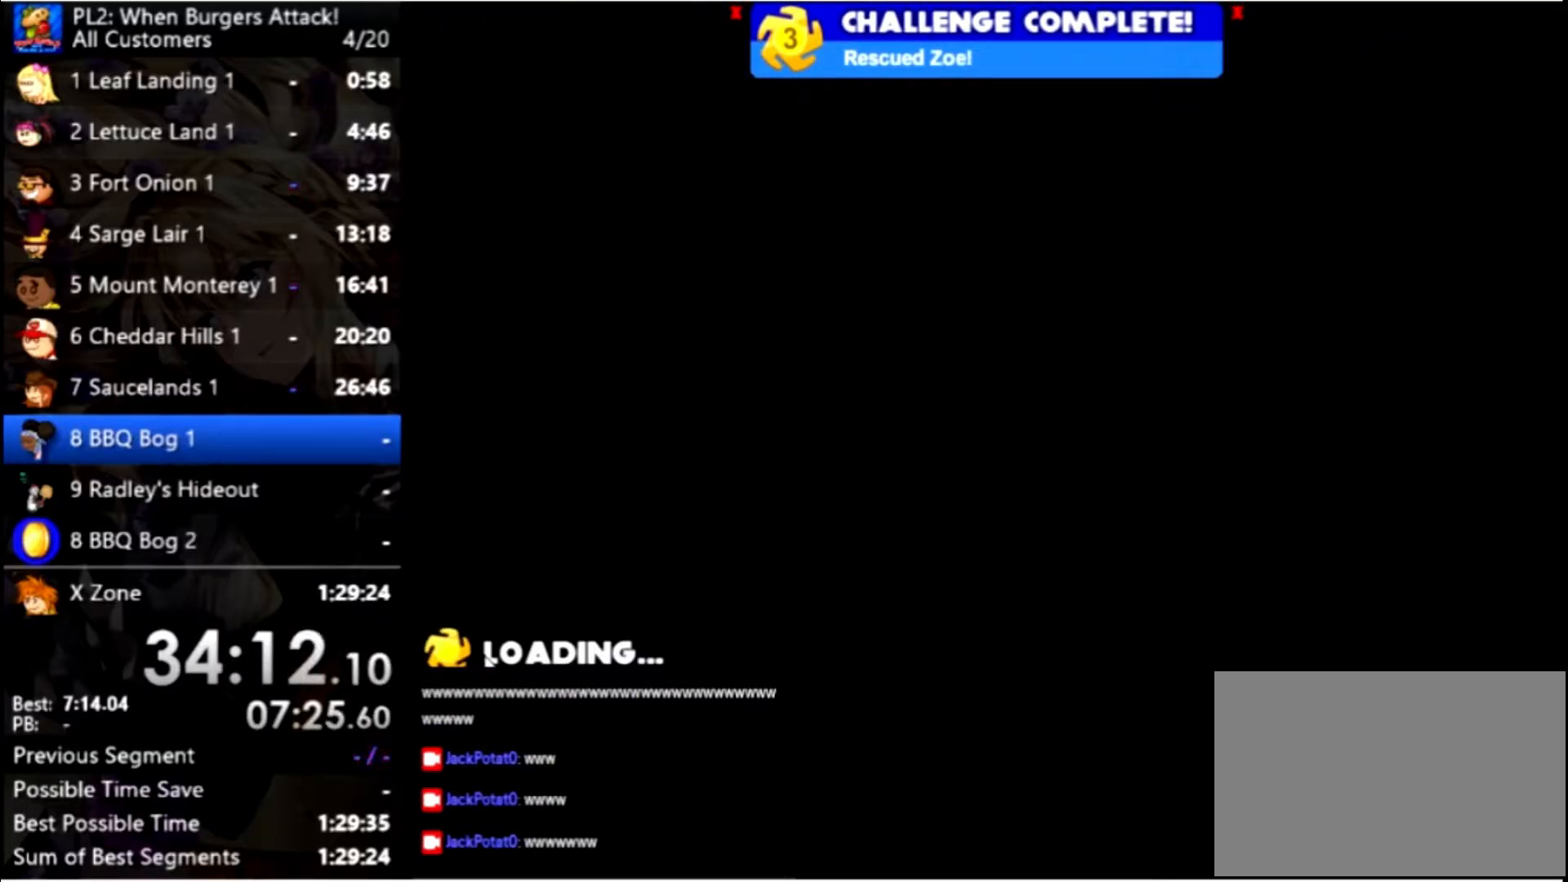
Gameplay with keyboard and mouse; each line is a JSON object with the keys and mouse buttons held at the frame after it. "events" lists presses ("down") and releases ("up") of "down", "left", "right", "space", "up", "mouse_left" and "mouse_right" between this image and that frame as [ms after this image, input, new state], when the widget could be followed in between. "mouse_left", "mouse_right" = the "left", "right" buttons of the "mouse" list. No other keys are recorded. Mouse movement is not recorded.
{"keys": ["right"], "mouse": [], "events": [[466, "right", "down"]]}
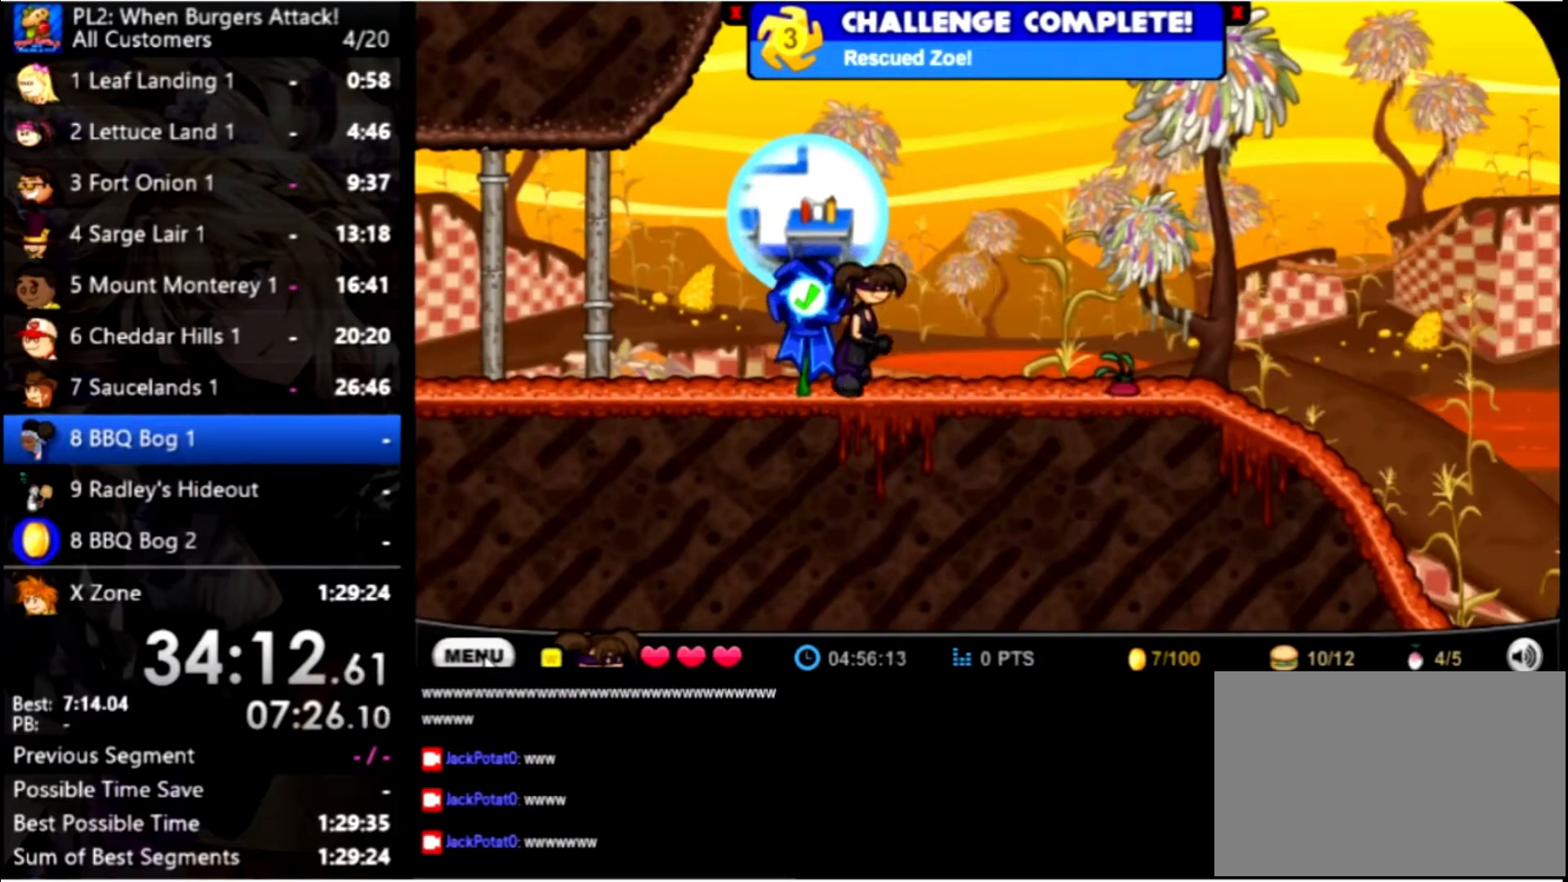
{"keys": ["right"], "mouse": [], "events": [[333, "up", "down"], [433, "up", "up"]]}
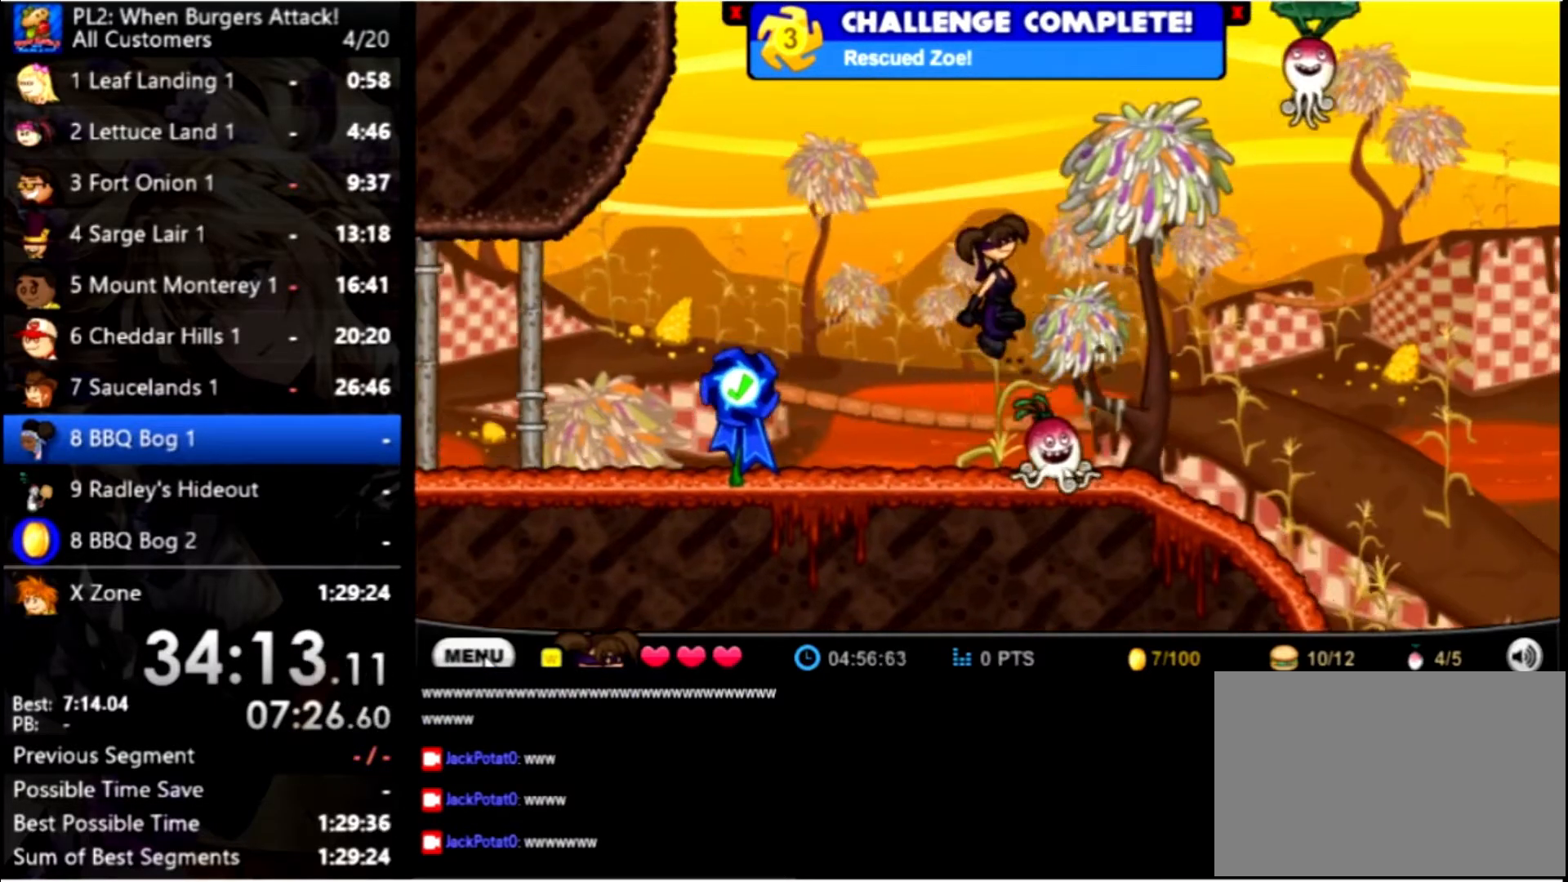
{"keys": ["right"], "mouse": [], "events": []}
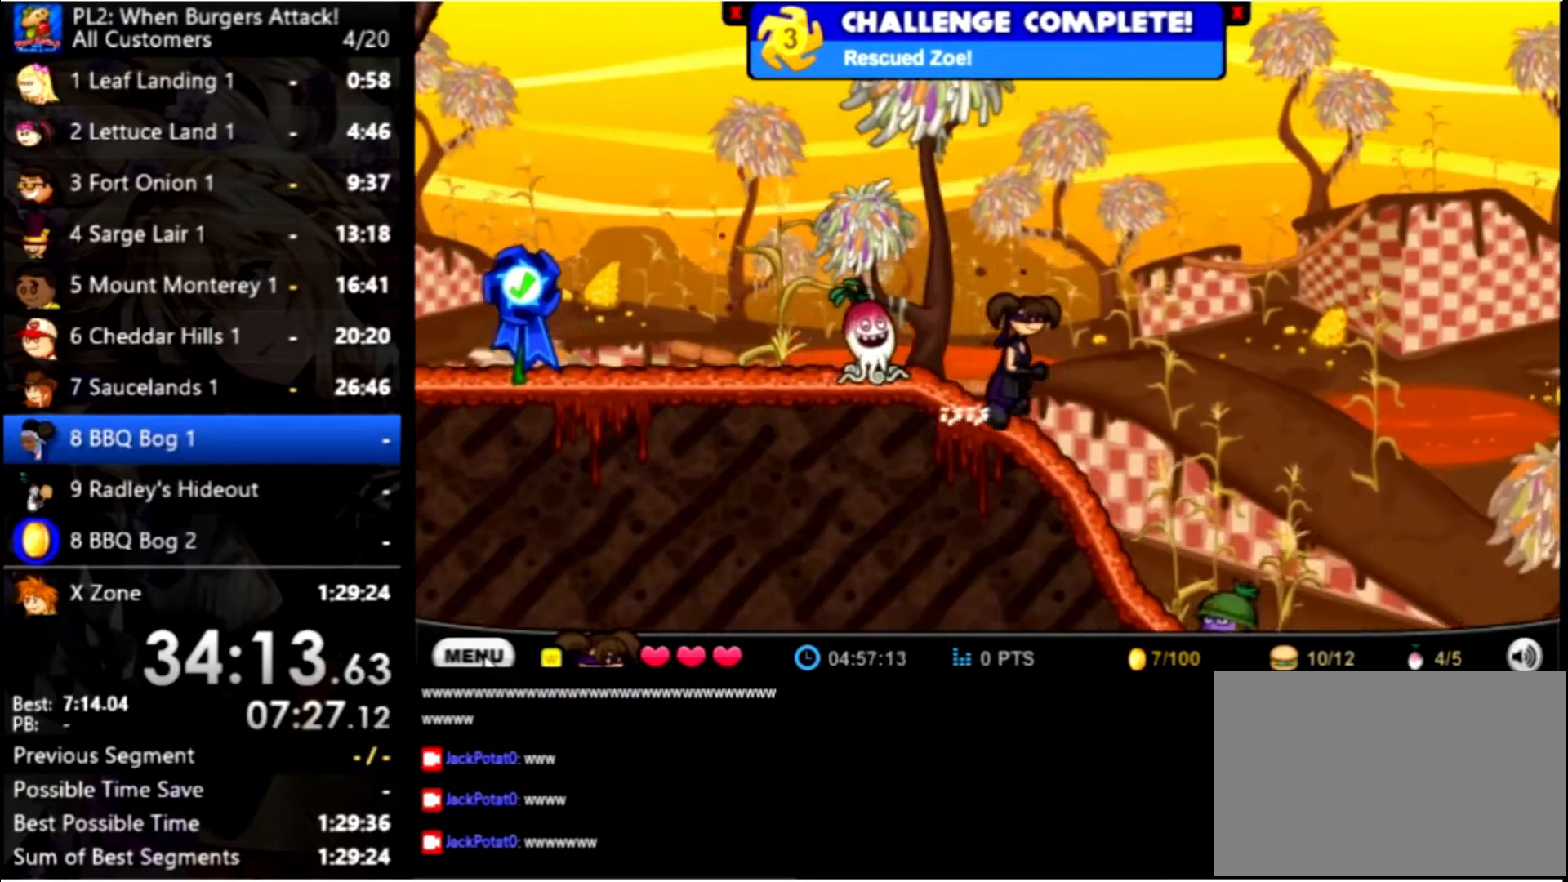
{"keys": ["right", "up"], "mouse": [], "events": [[199, "up", "down"]]}
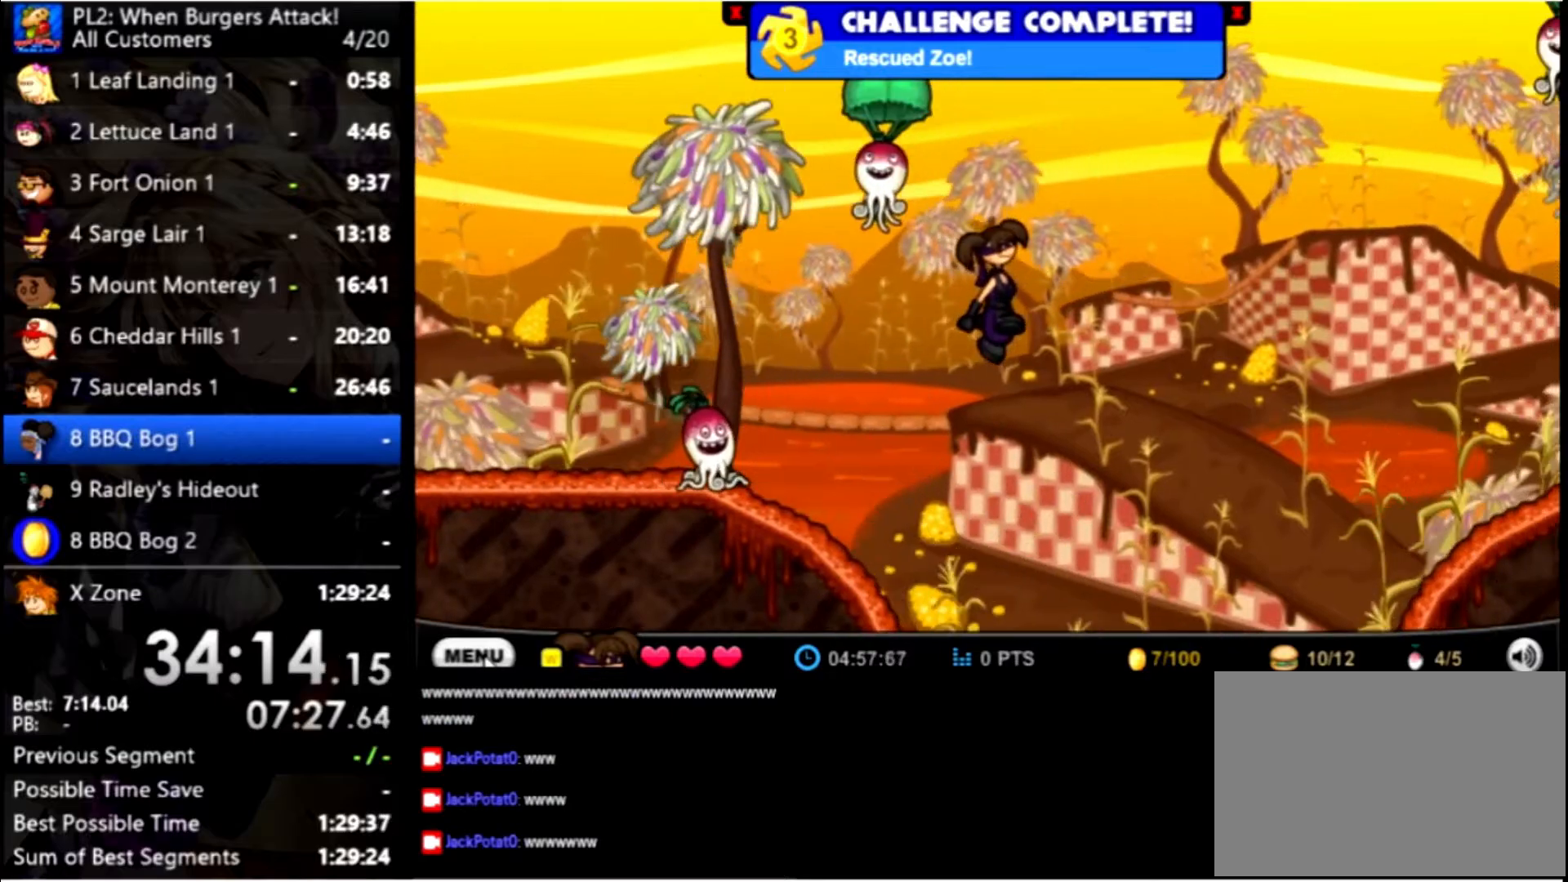
{"keys": ["right", "up"], "mouse": [], "events": []}
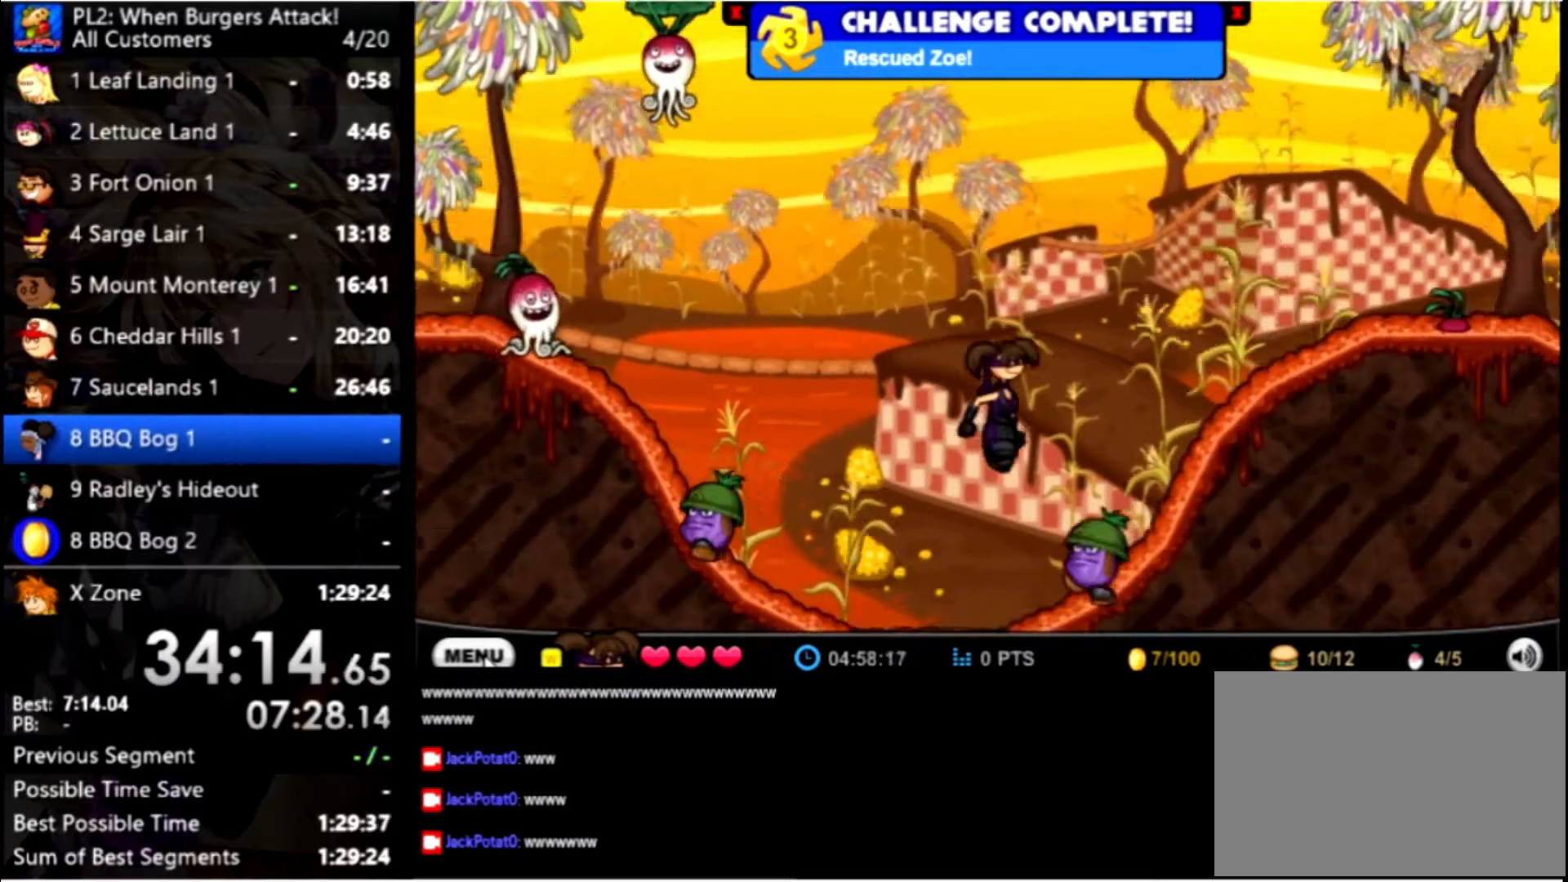
{"keys": ["right"], "mouse": [], "events": [[166, "up", "up"]]}
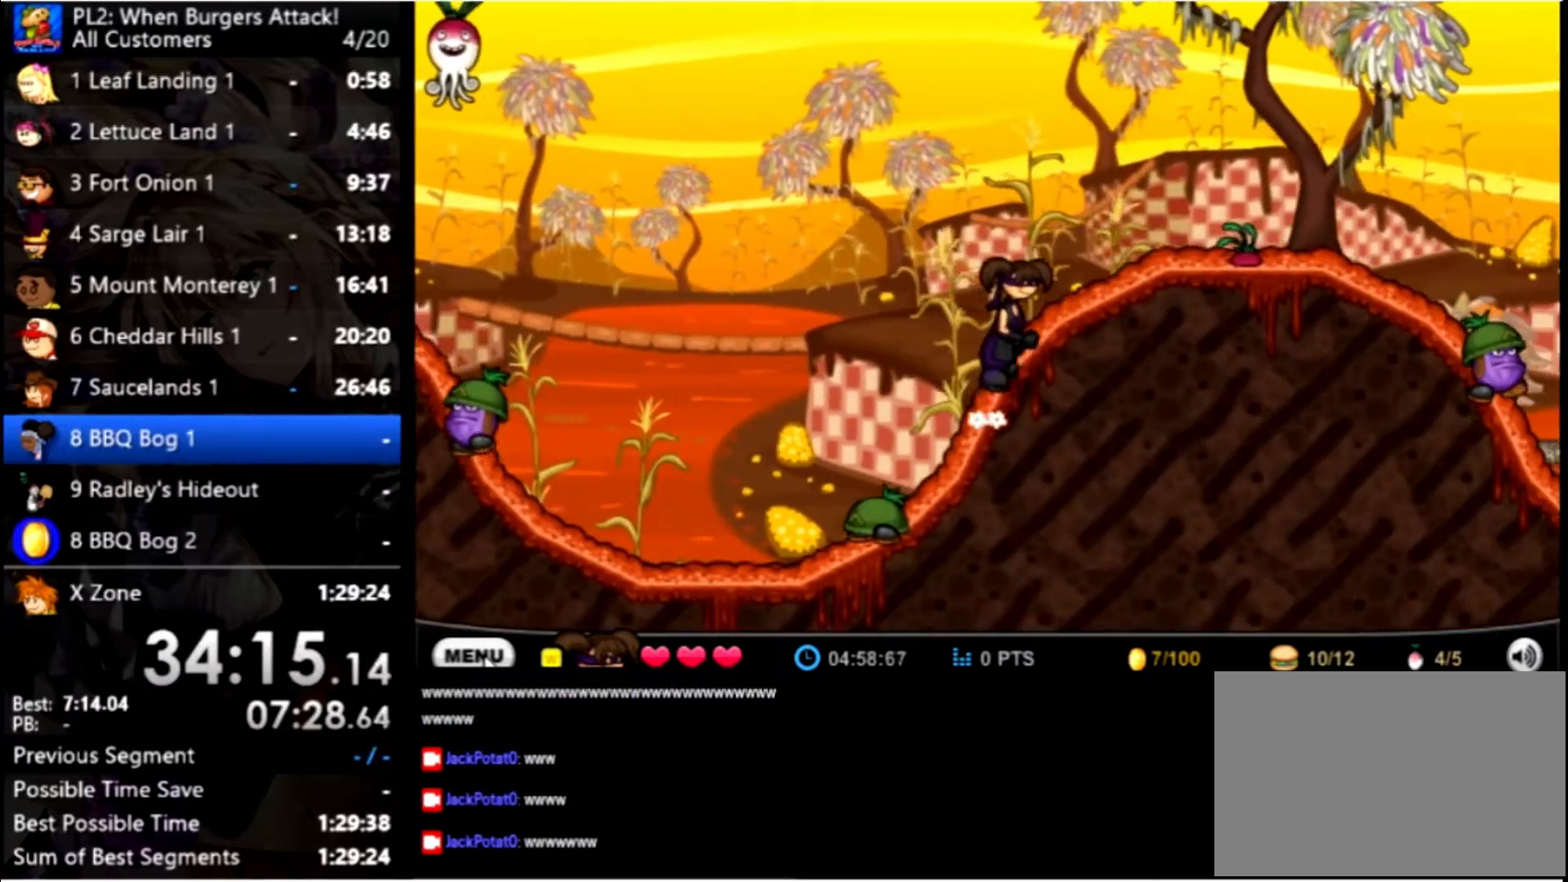
{"keys": ["right"], "mouse": [], "events": [[400, "up", "down"], [500, "up", "up"]]}
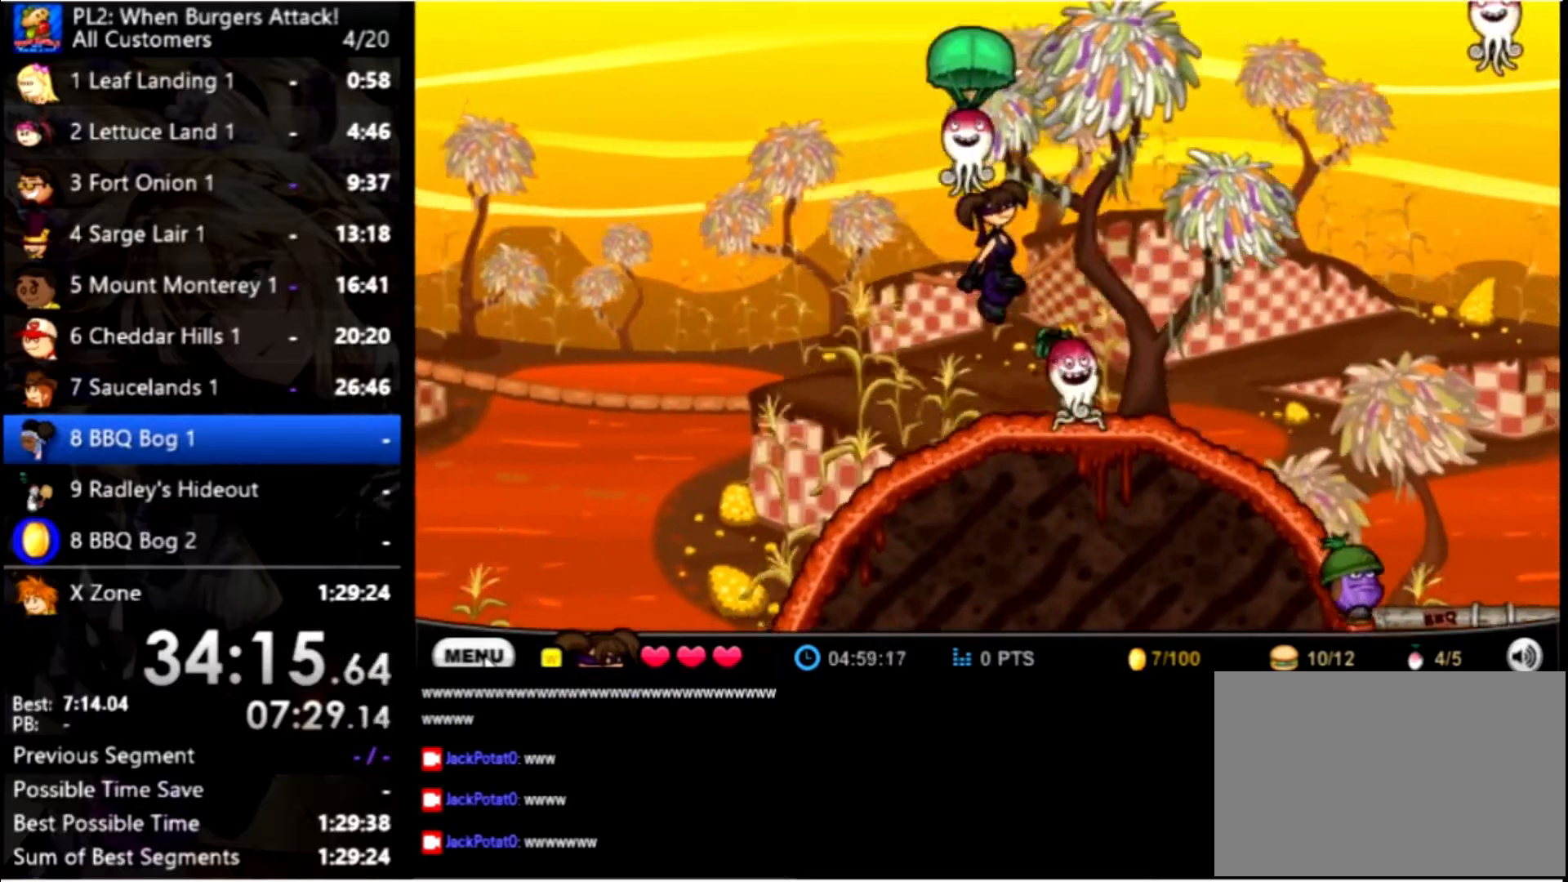
{"keys": ["right"], "mouse": [], "events": []}
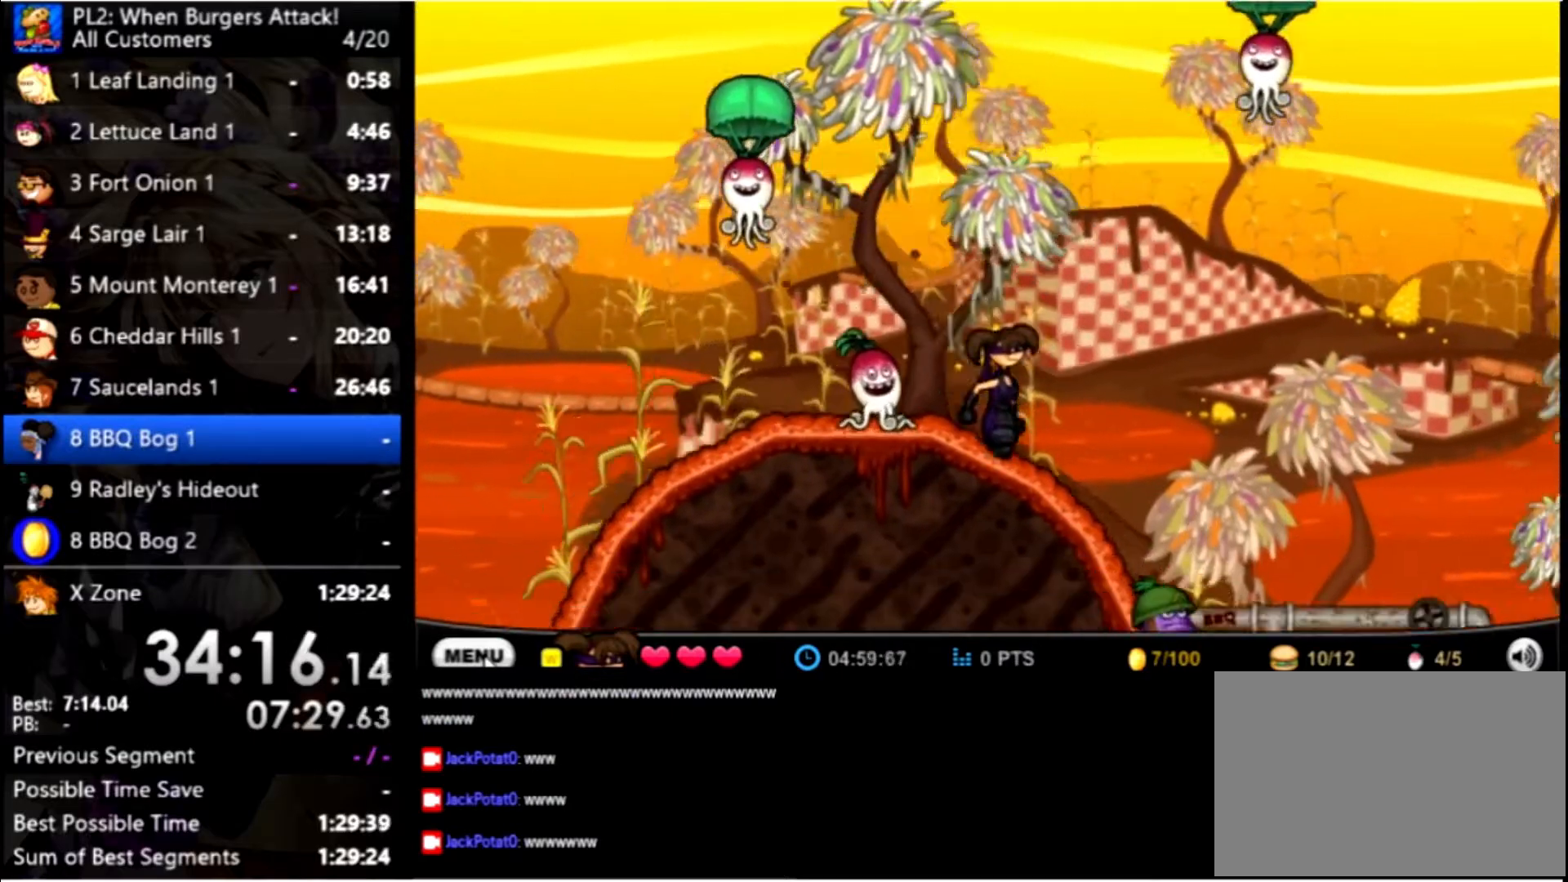
{"keys": ["right"], "mouse": [], "events": [[133, "up", "down"], [266, "up", "up"]]}
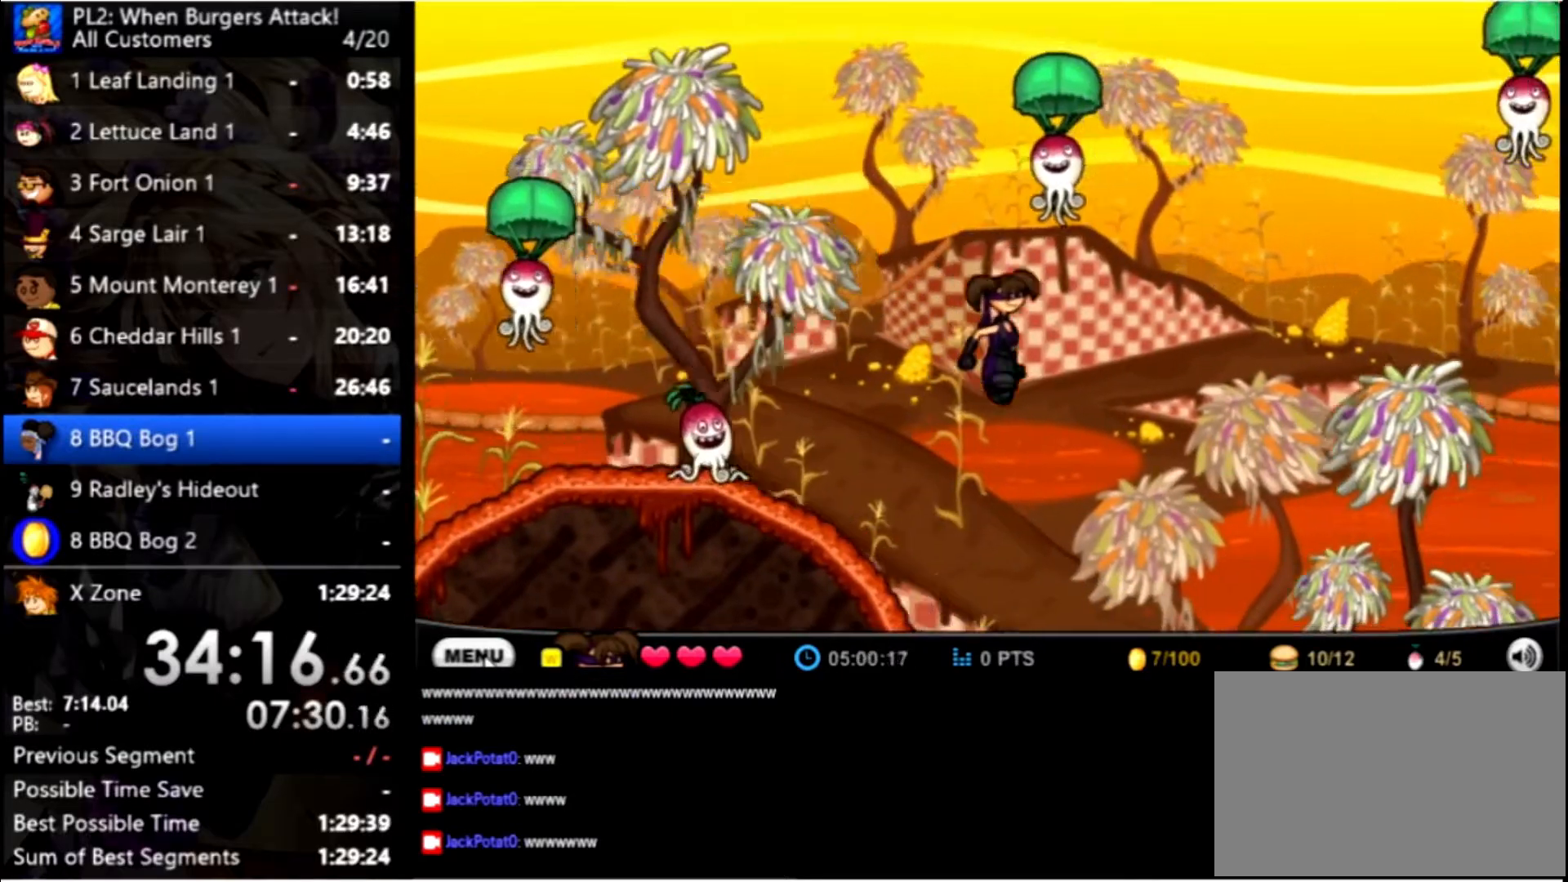
{"keys": ["right"], "mouse": [], "events": []}
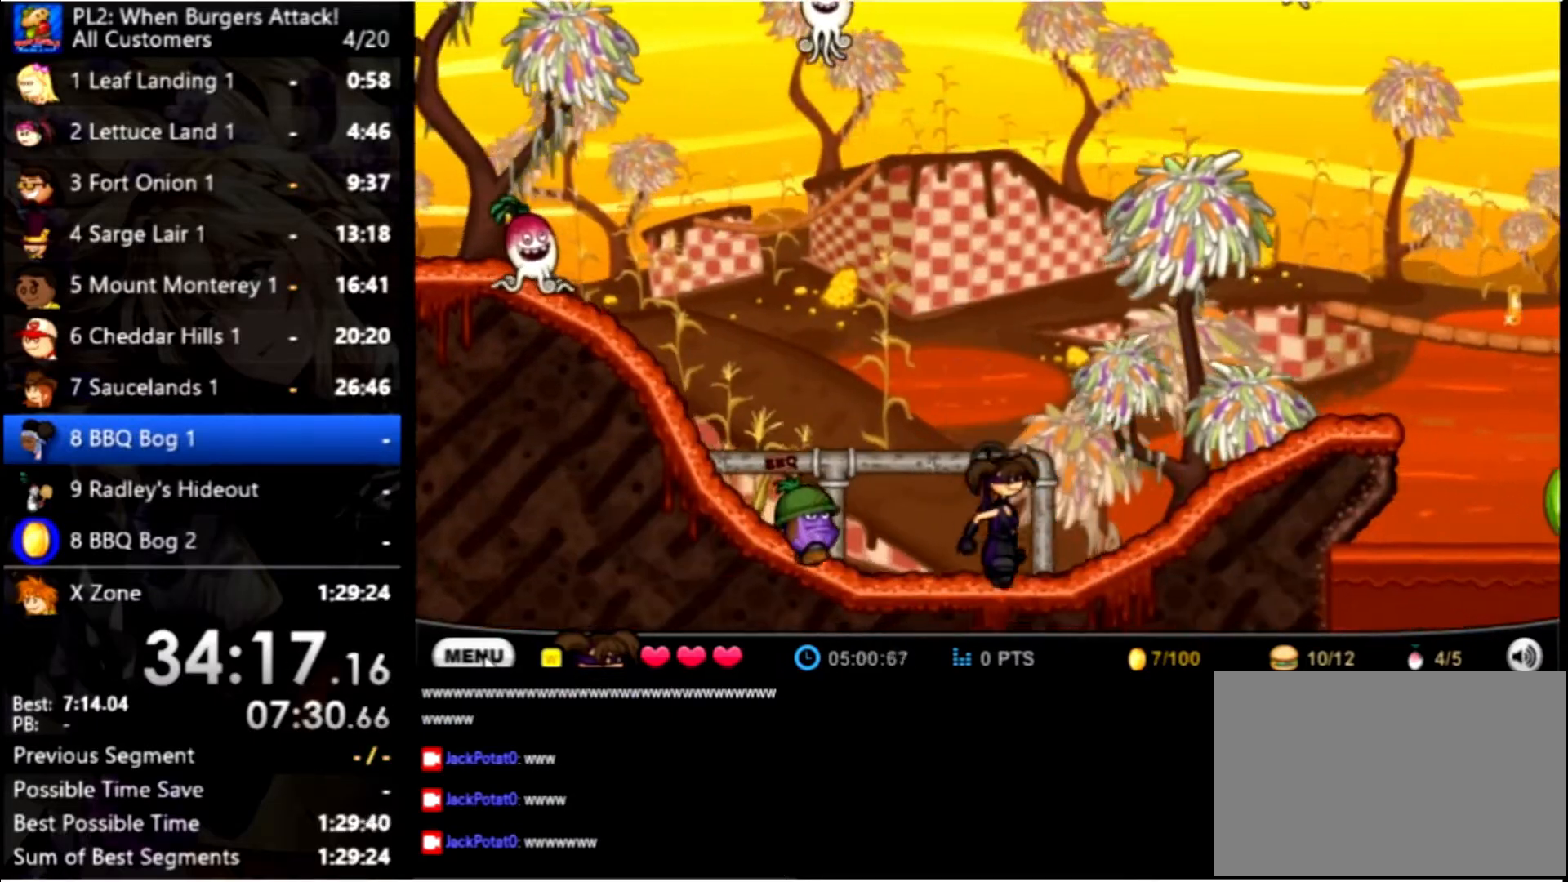
{"keys": ["right"], "mouse": [], "events": [[66, "up", "down"], [200, "up", "up"]]}
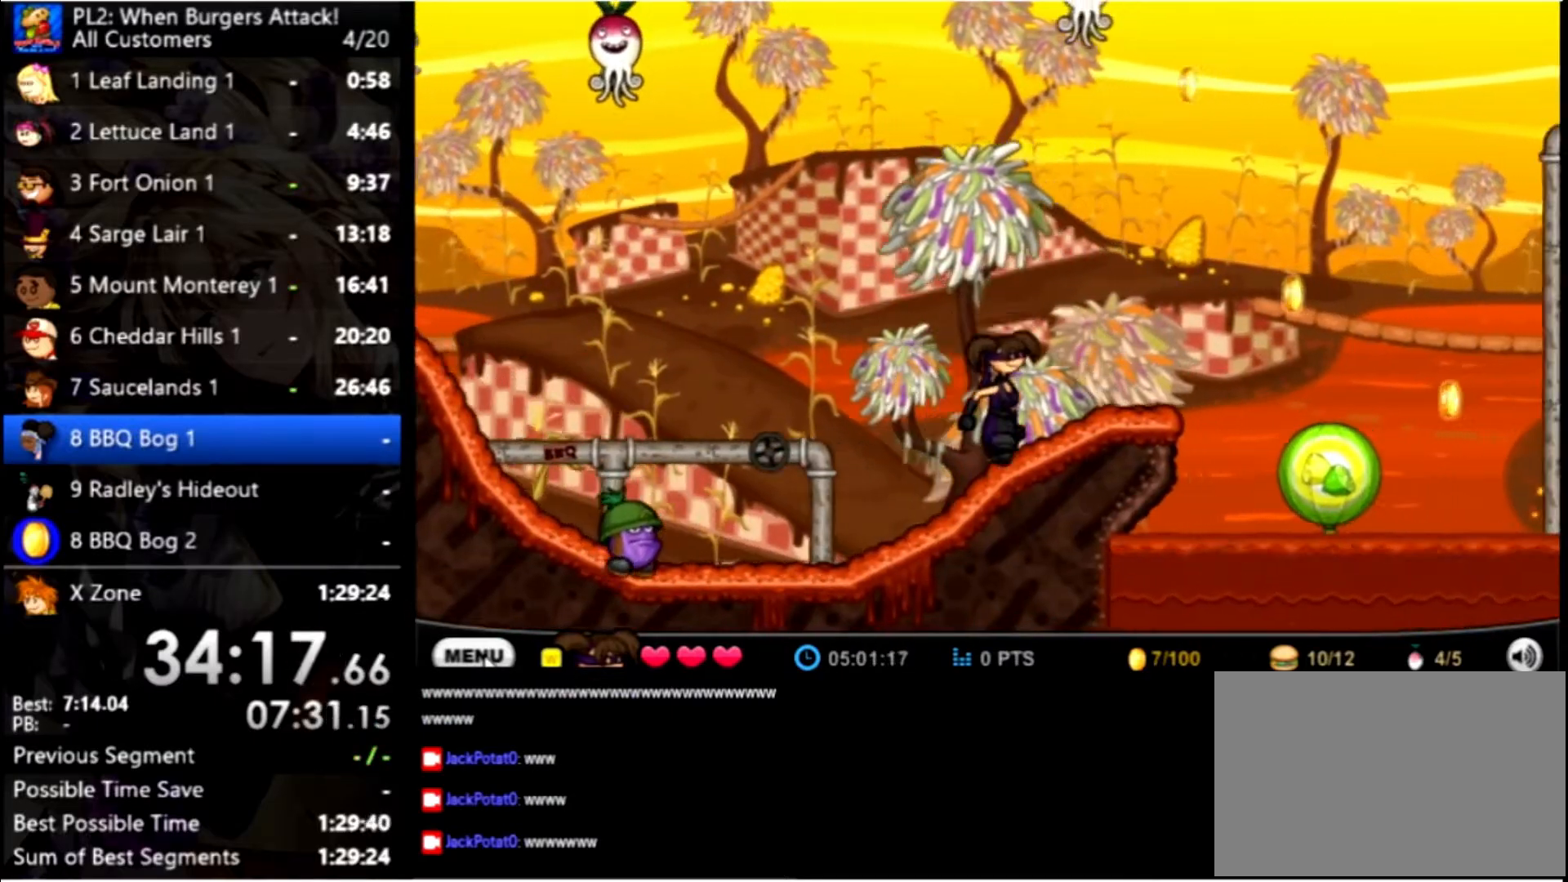
{"keys": [], "mouse": [], "events": [[133, "up", "down"], [266, "up", "up"], [433, "right", "up"]]}
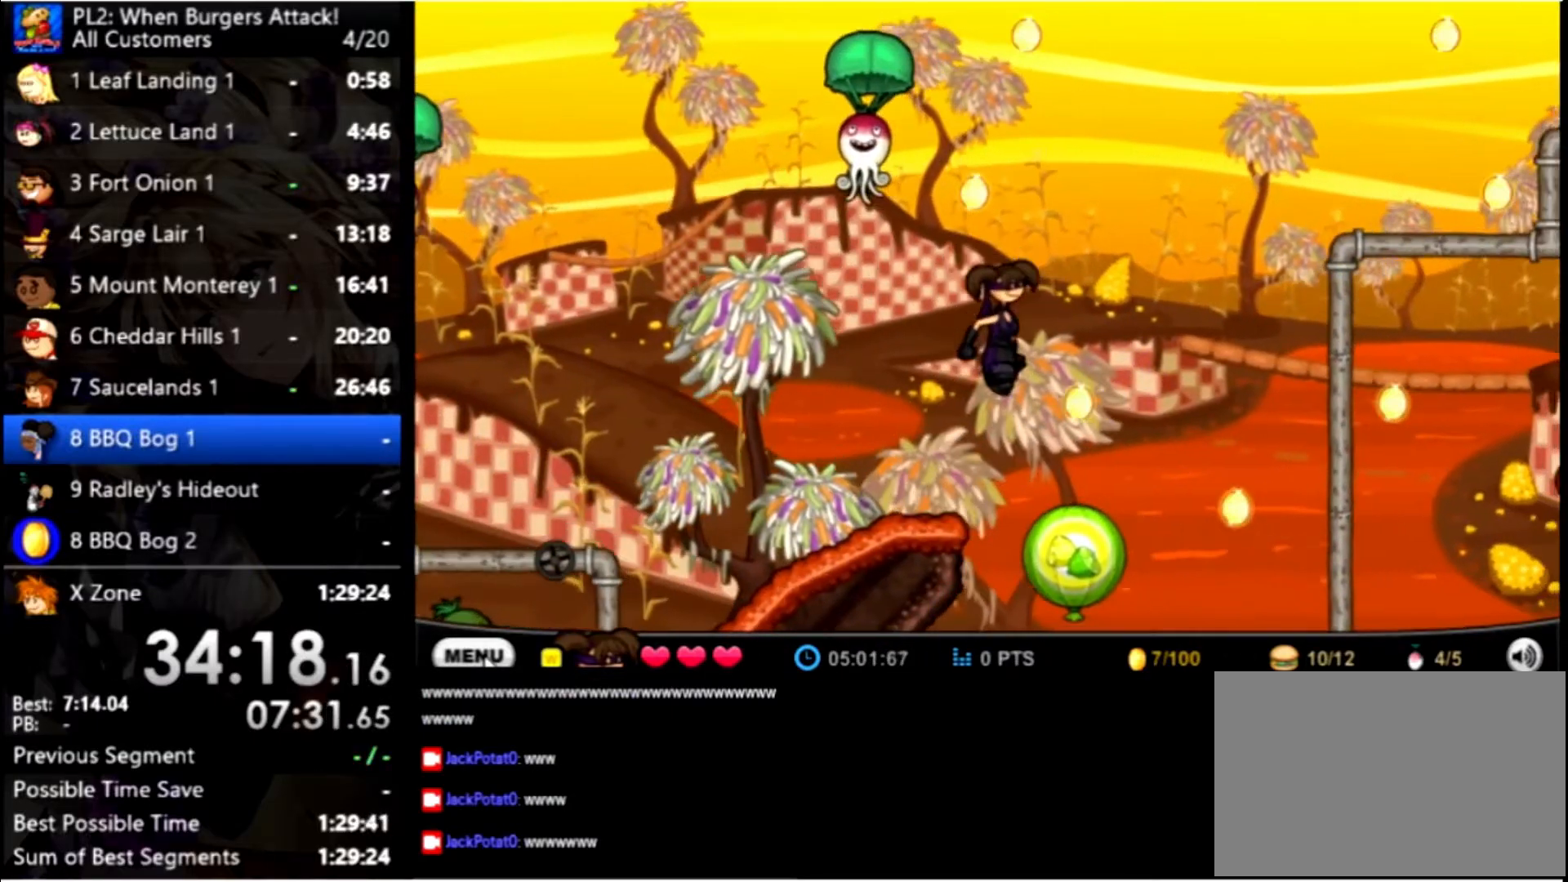
{"keys": [], "mouse": [], "events": []}
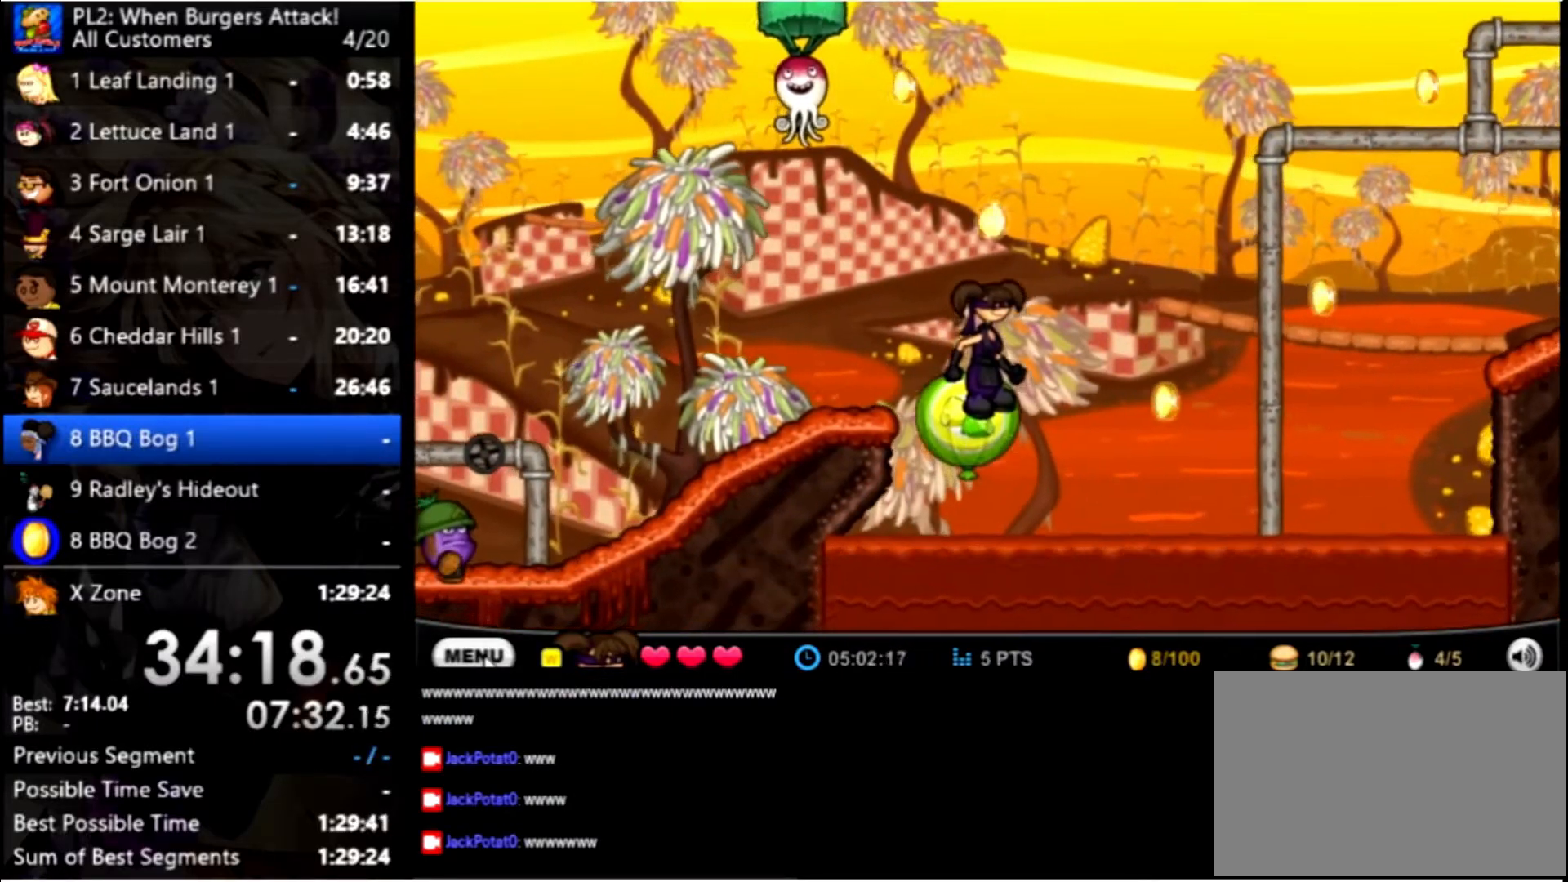
{"keys": [], "mouse": [], "events": []}
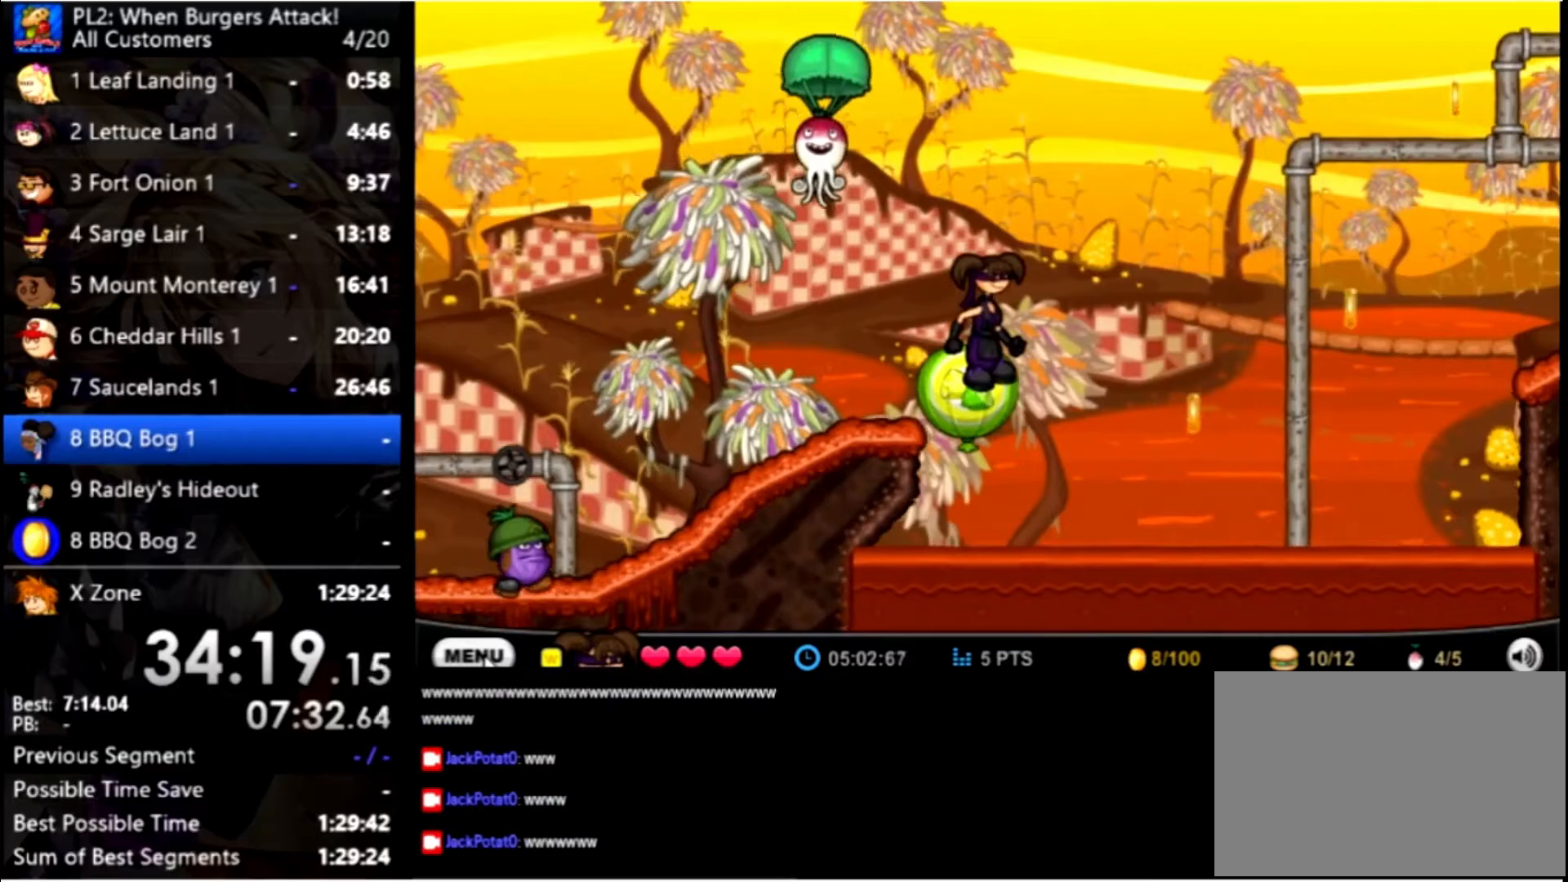
{"keys": [], "mouse": [], "events": []}
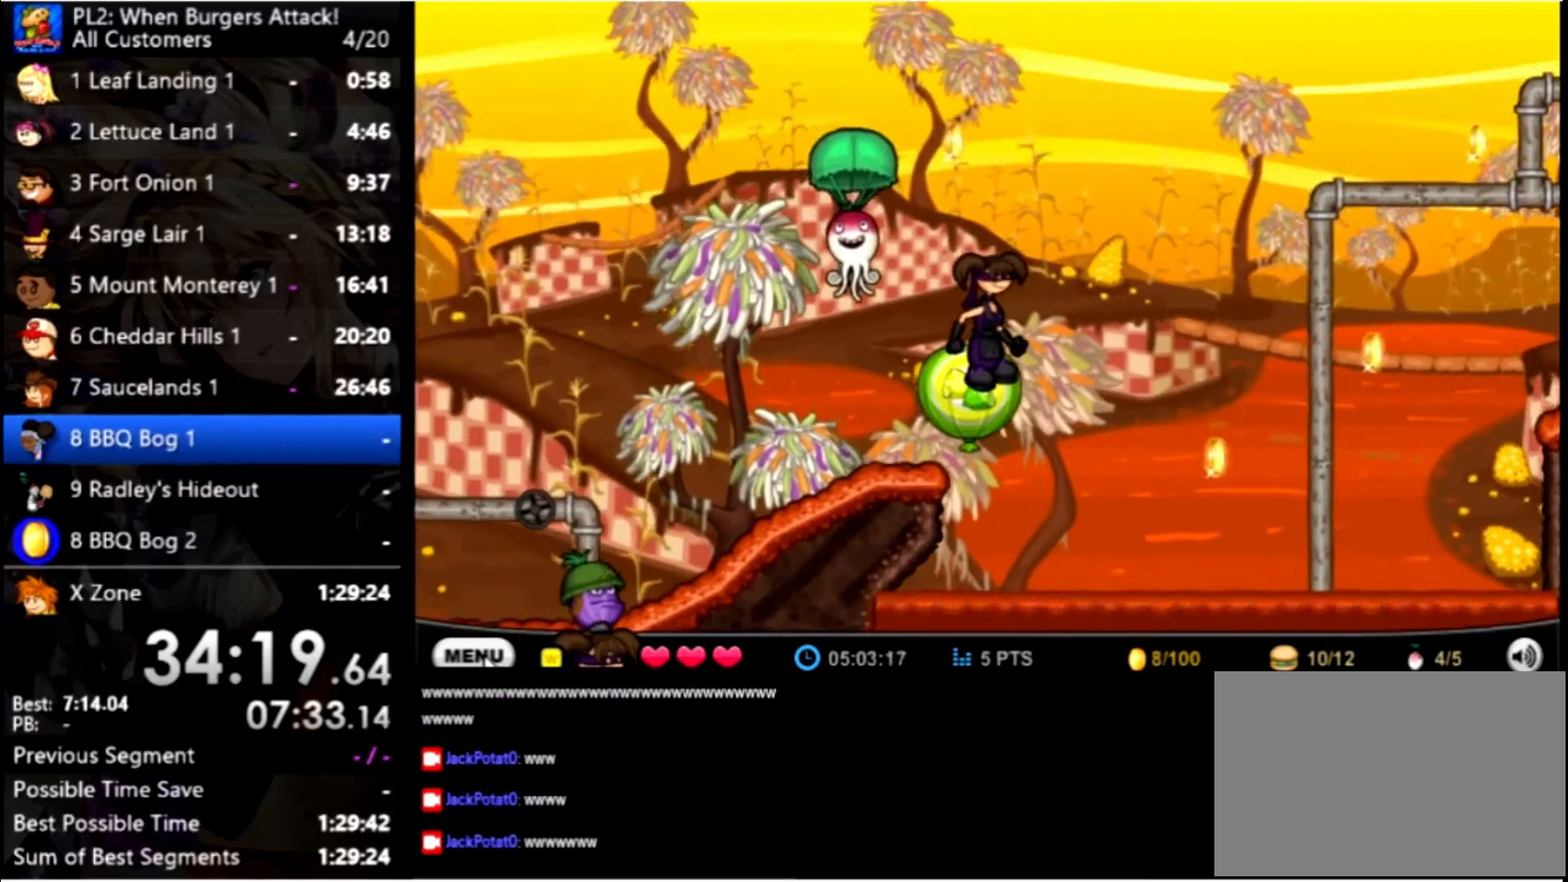
{"keys": [], "mouse": [], "events": []}
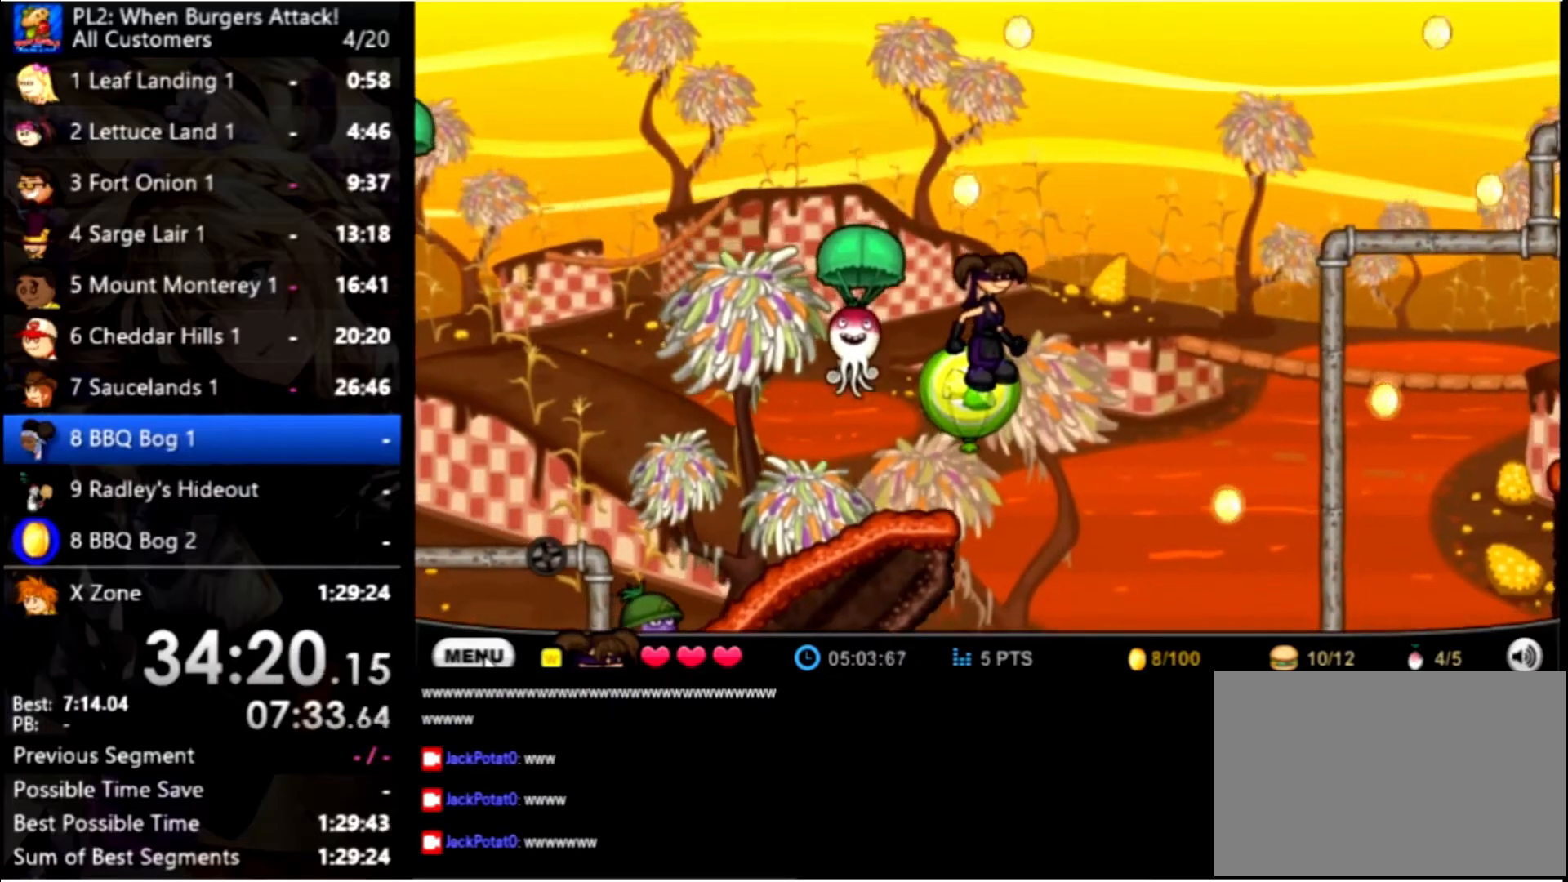
{"keys": [], "mouse": [], "events": []}
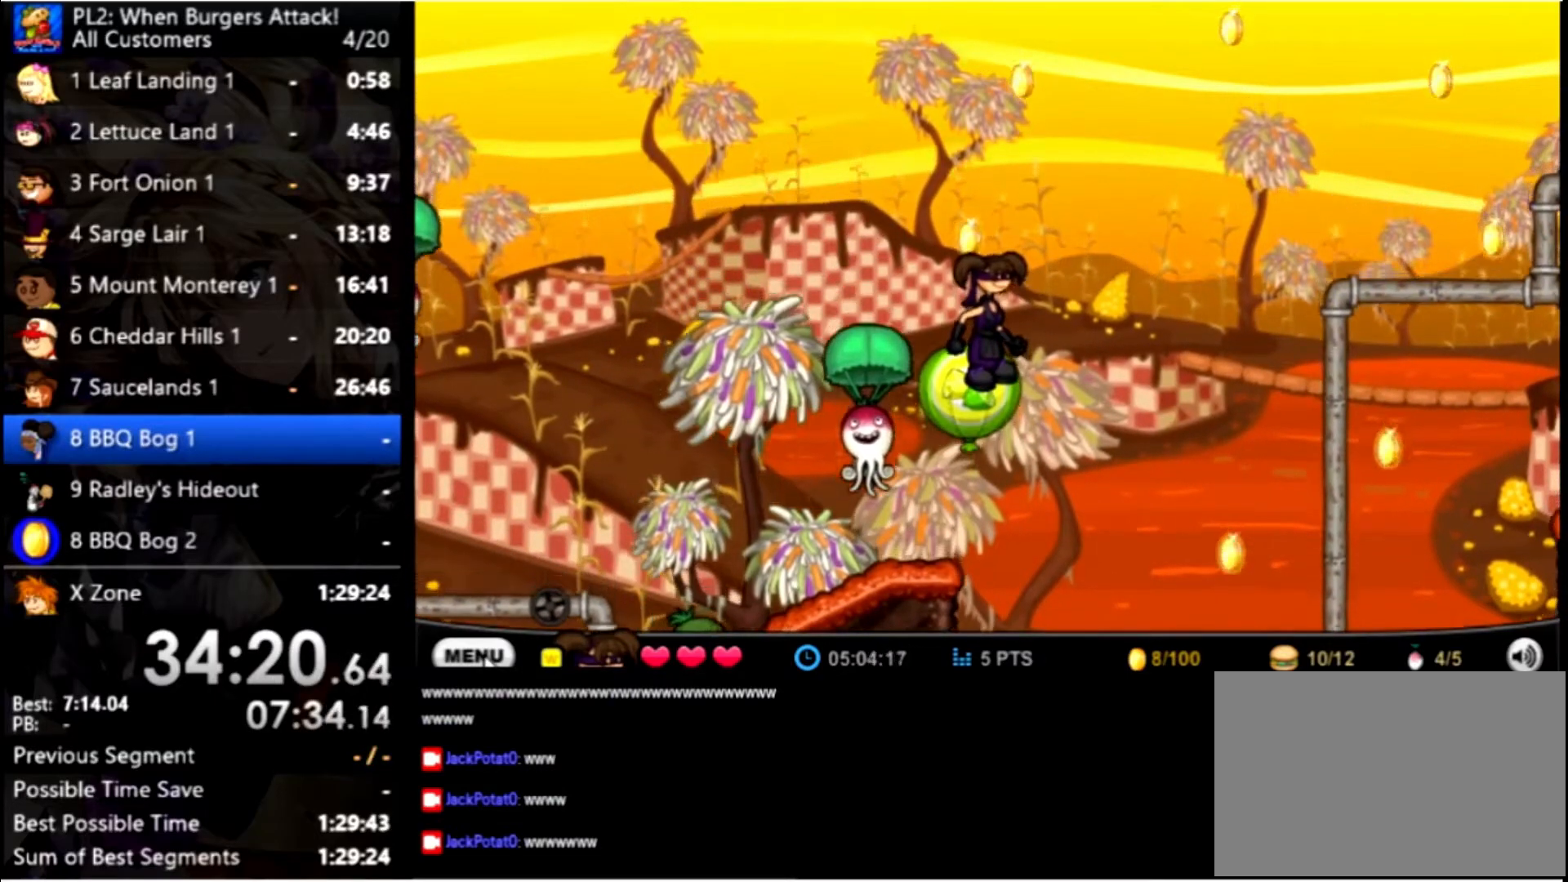
{"keys": [], "mouse": [], "events": []}
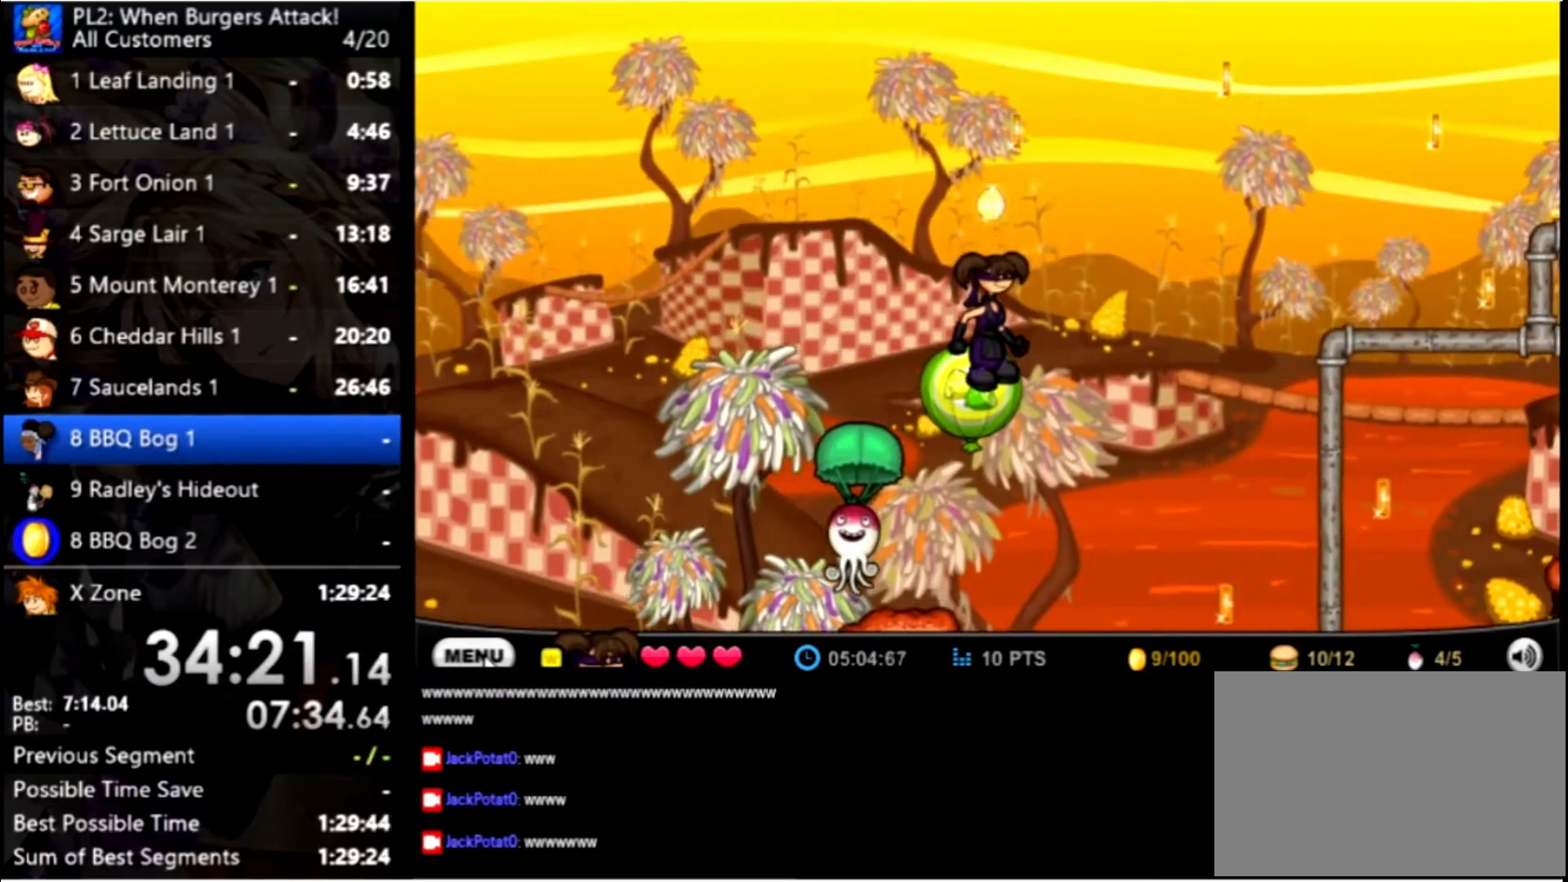
{"keys": [], "mouse": [], "events": []}
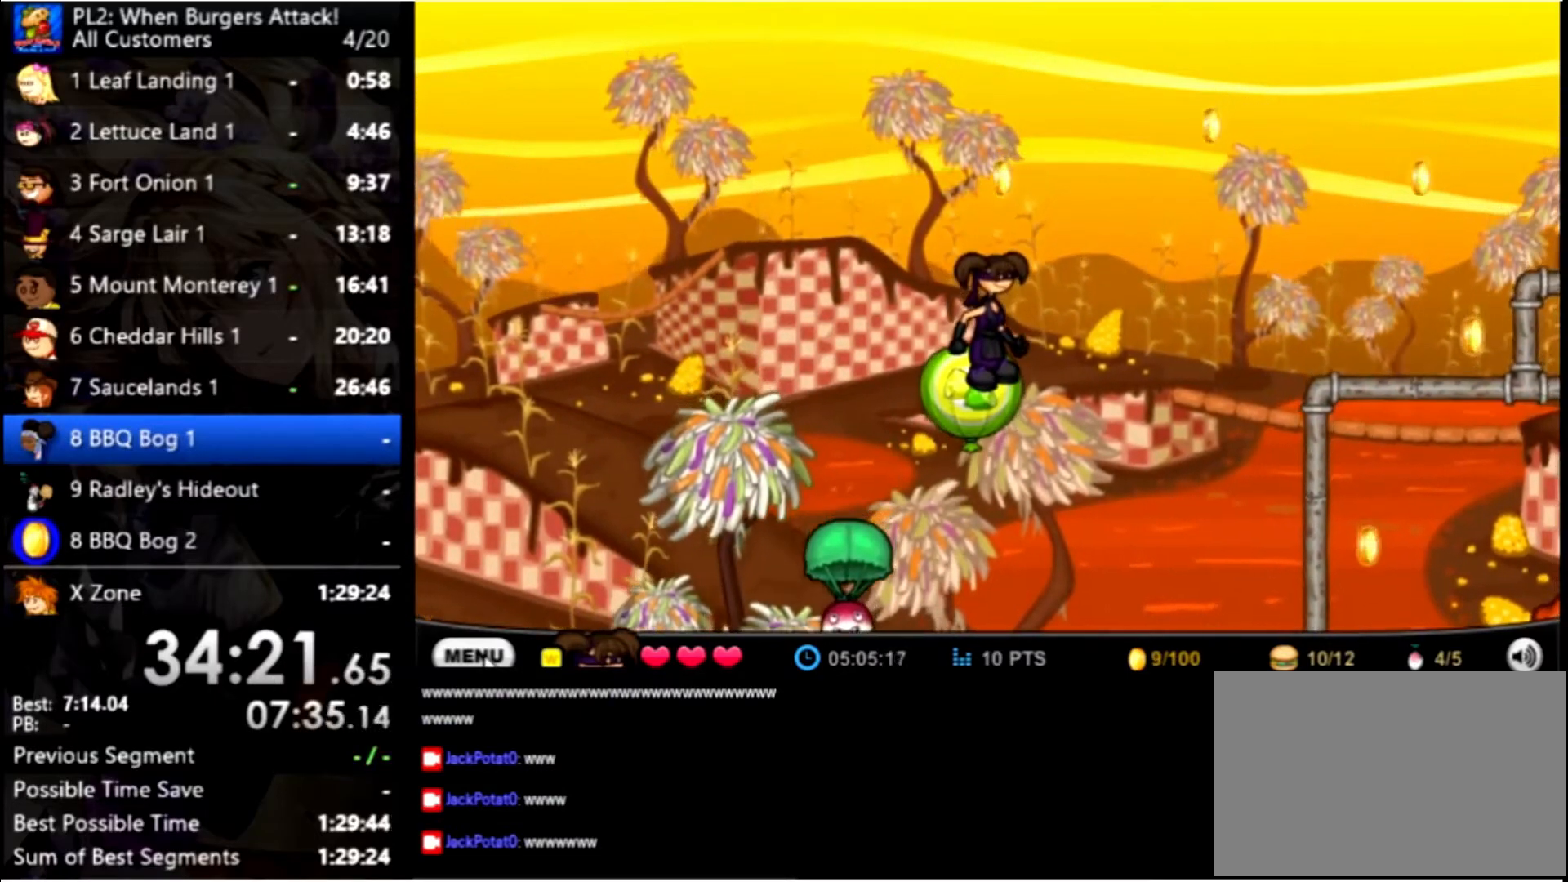
{"keys": [], "mouse": [], "events": []}
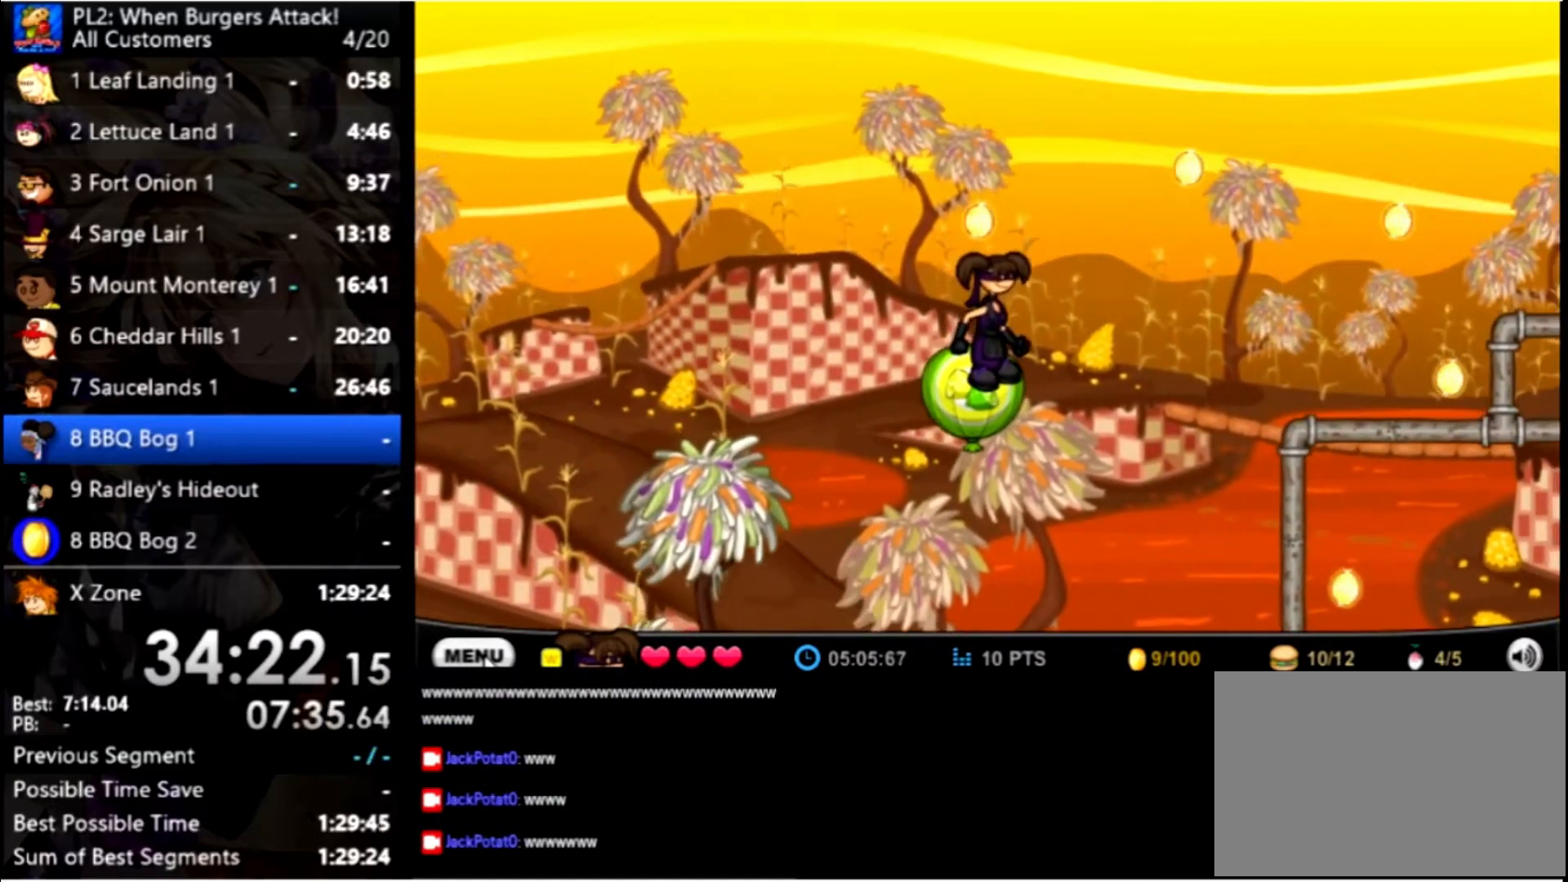
{"keys": [], "mouse": [], "events": []}
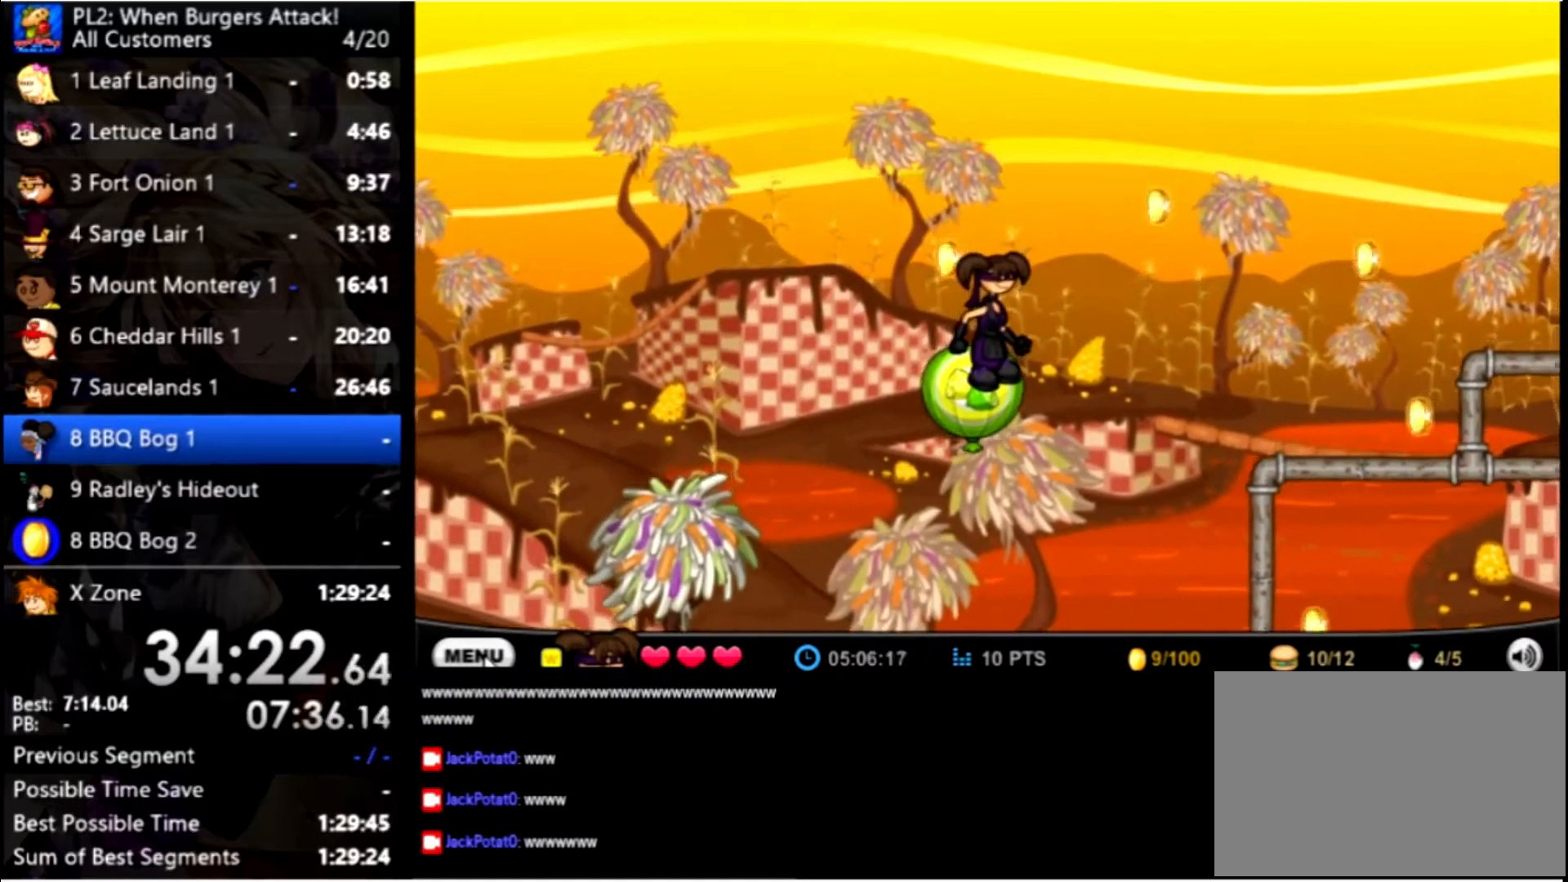
{"keys": ["right", "up"], "mouse": [], "events": [[234, "right", "down"], [334, "up", "down"]]}
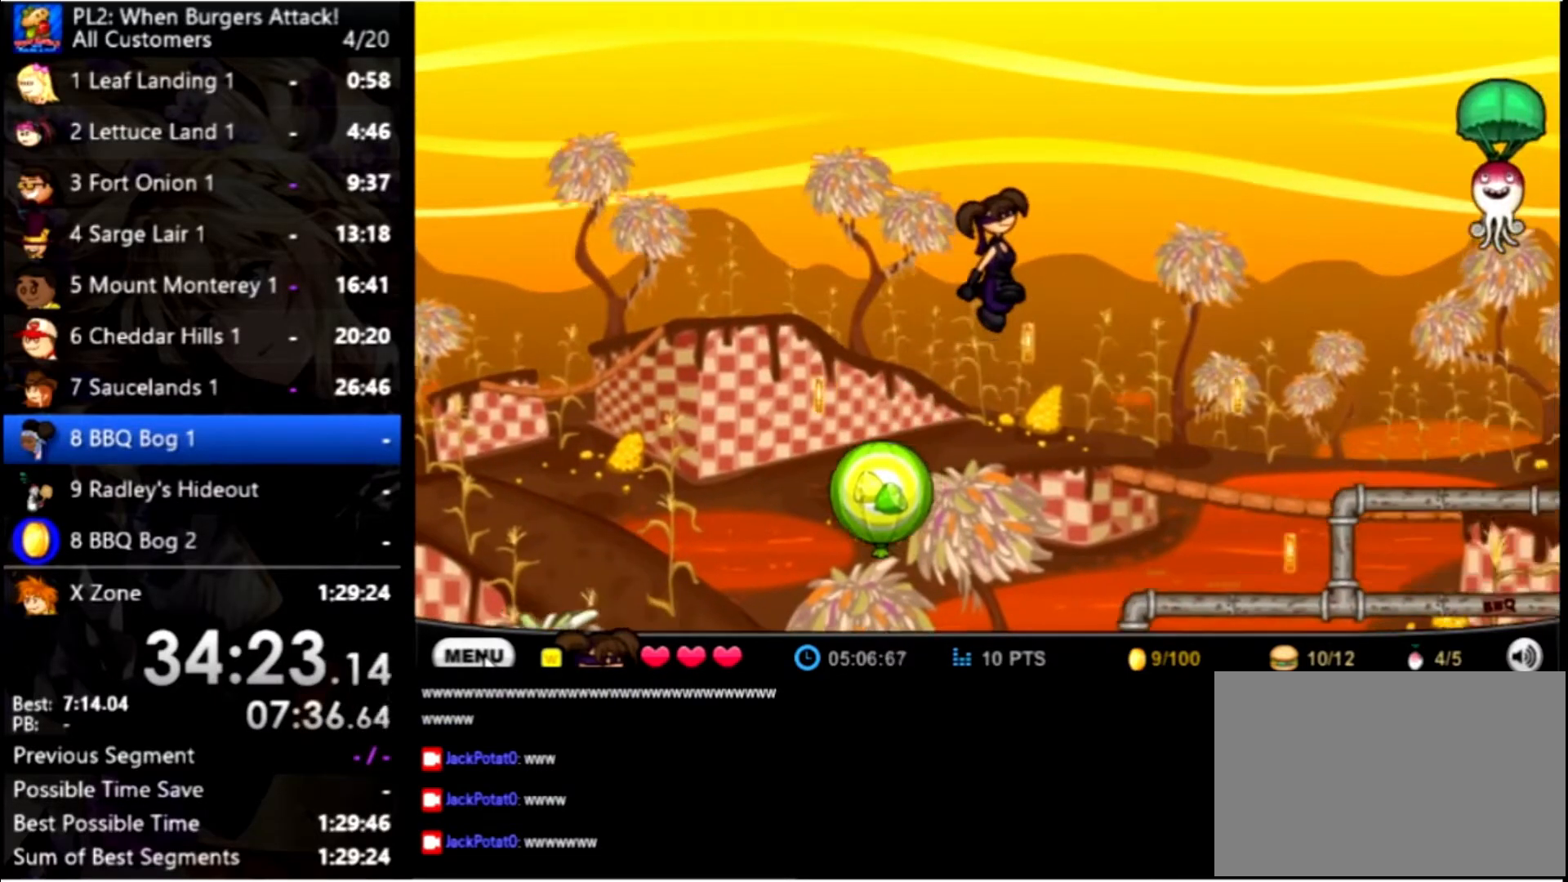
{"keys": ["right"], "mouse": [], "events": [[167, "up", "up"]]}
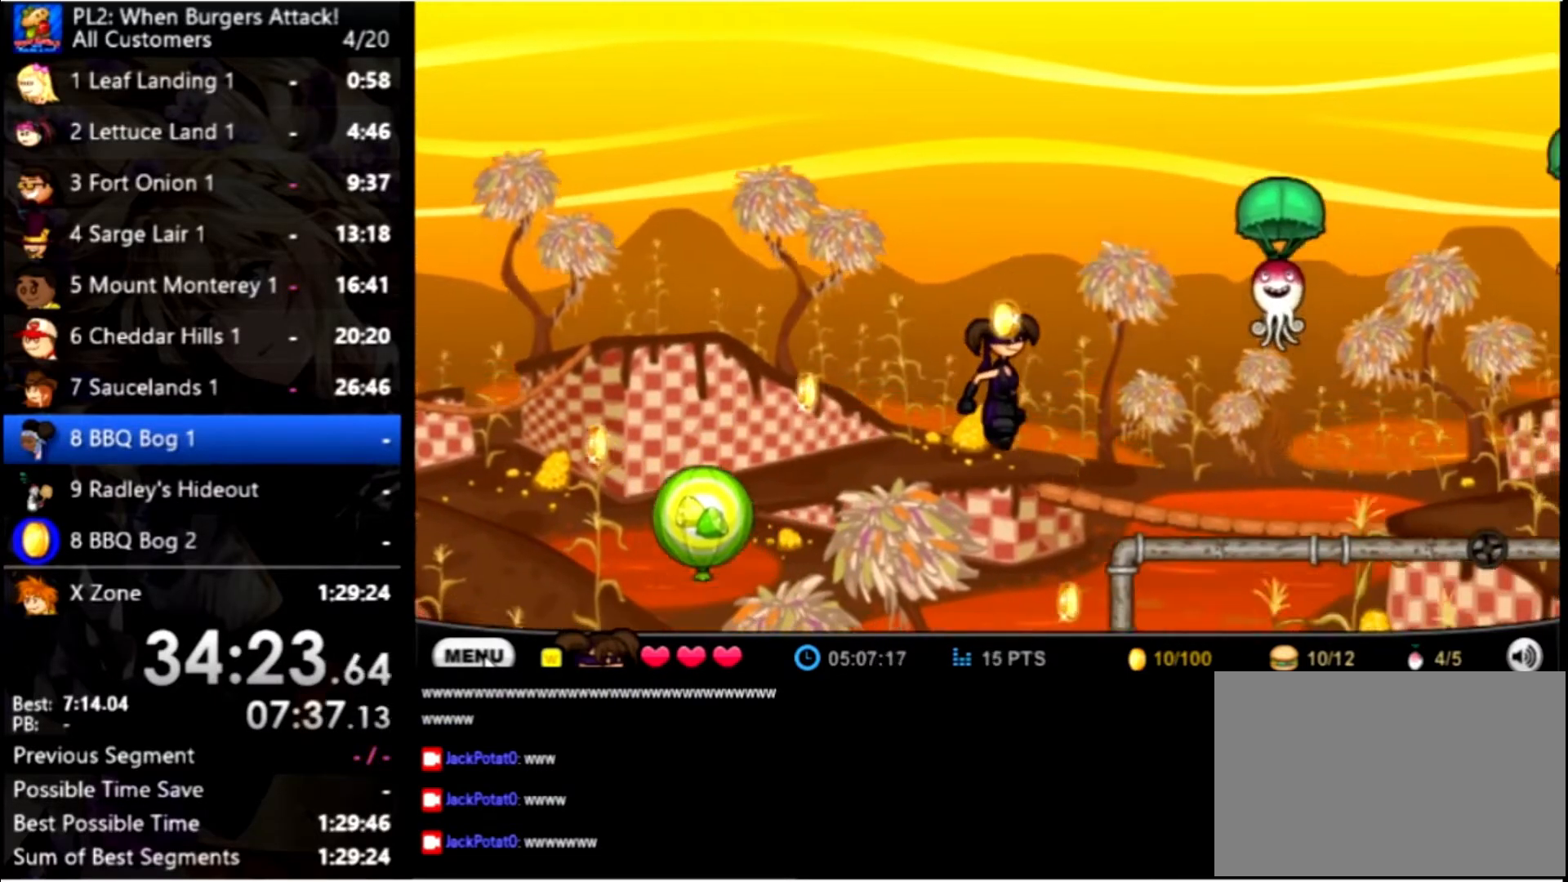
{"keys": ["right"], "mouse": [], "events": []}
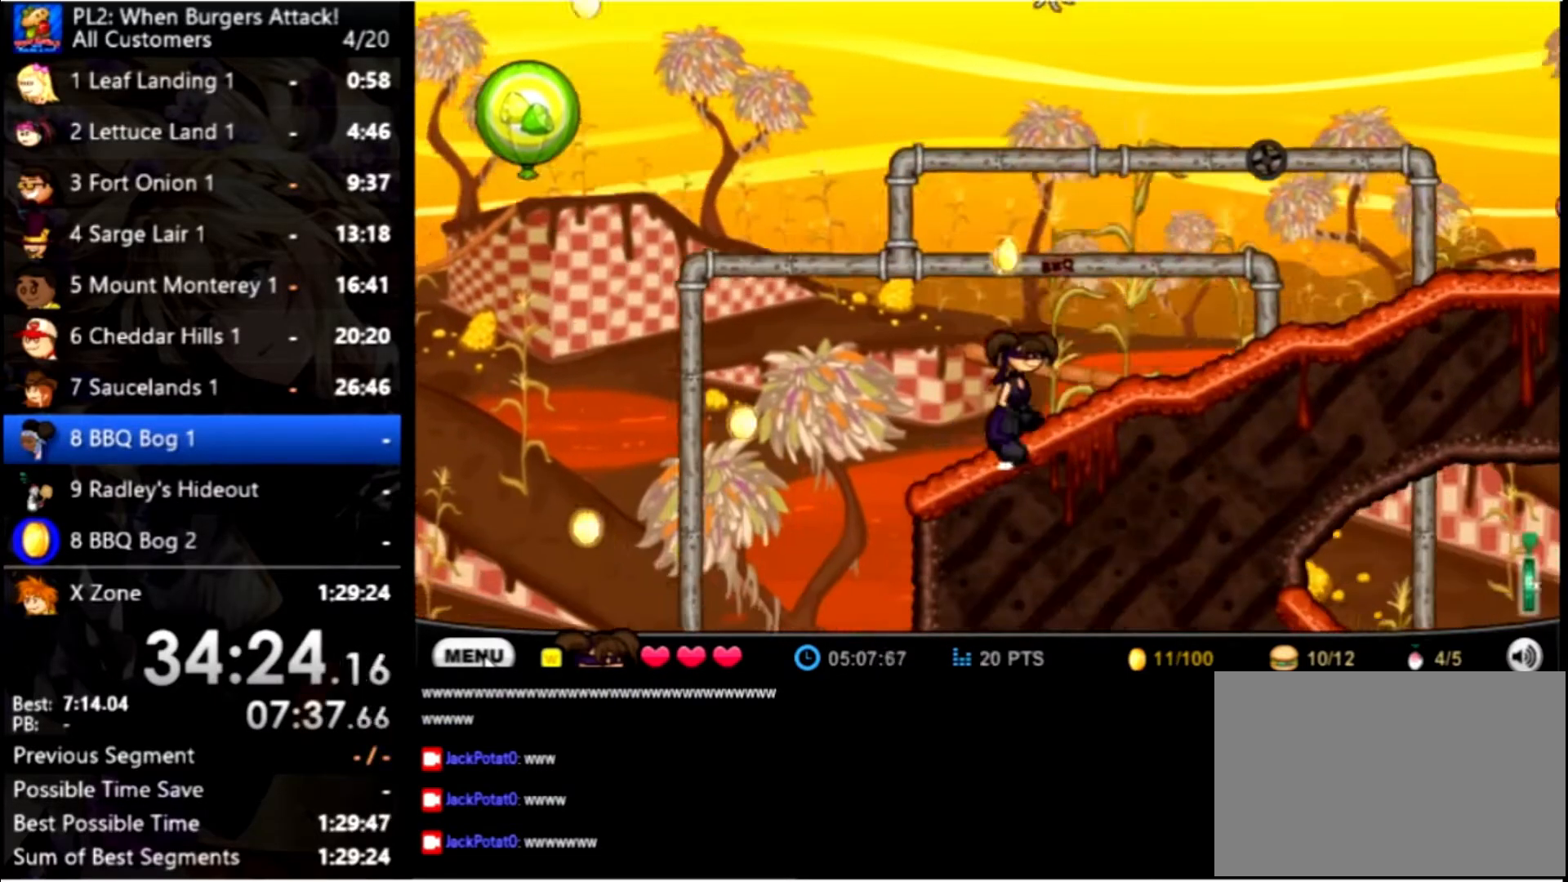
{"keys": ["right"], "mouse": [], "events": []}